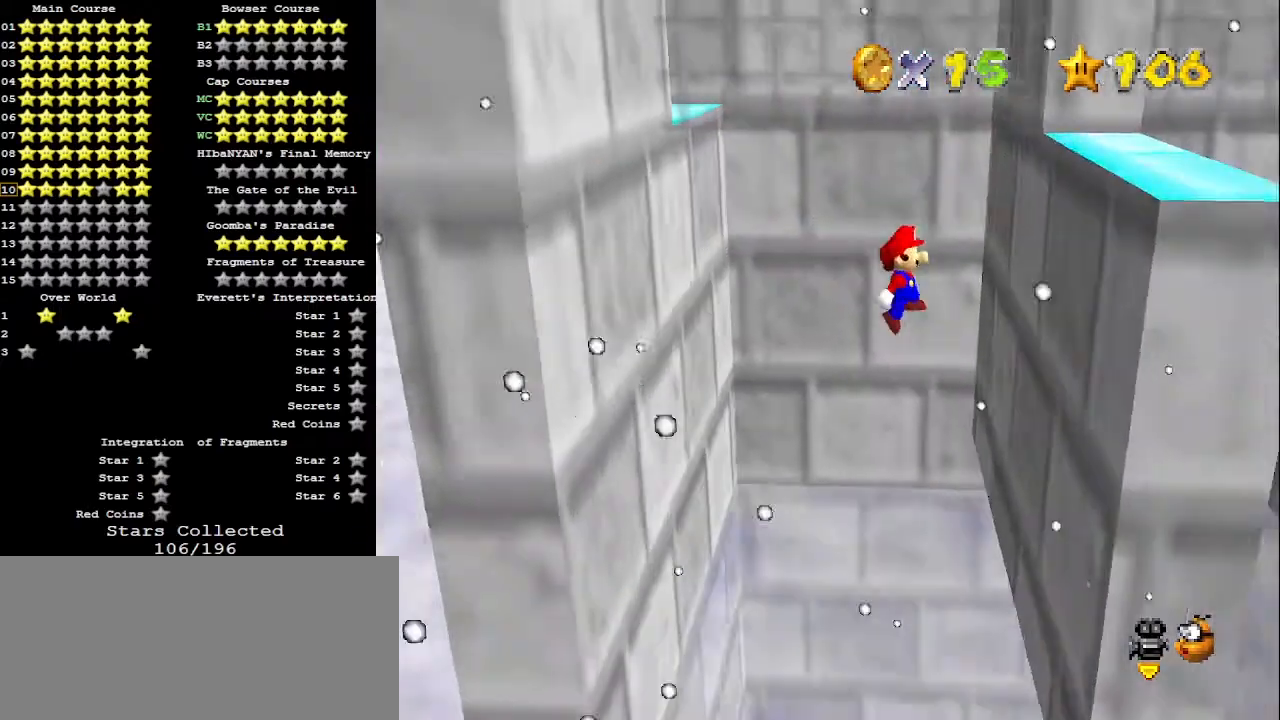
Gameplay with a controller (Nintendo layout); each line is a JSON object with the inputs held at the frame after it. "events" lists button and stick changes between this image and that frame as [ms after this image, input, new state], when the widget could be followed in between. Not read: L3 R3.
{"buttons": [], "left_stick": "left", "events": [[200, "left_stick", "down-left"], [233, "A", "down"], [300, "A", "up"], [300, "left_stick", "left"]]}
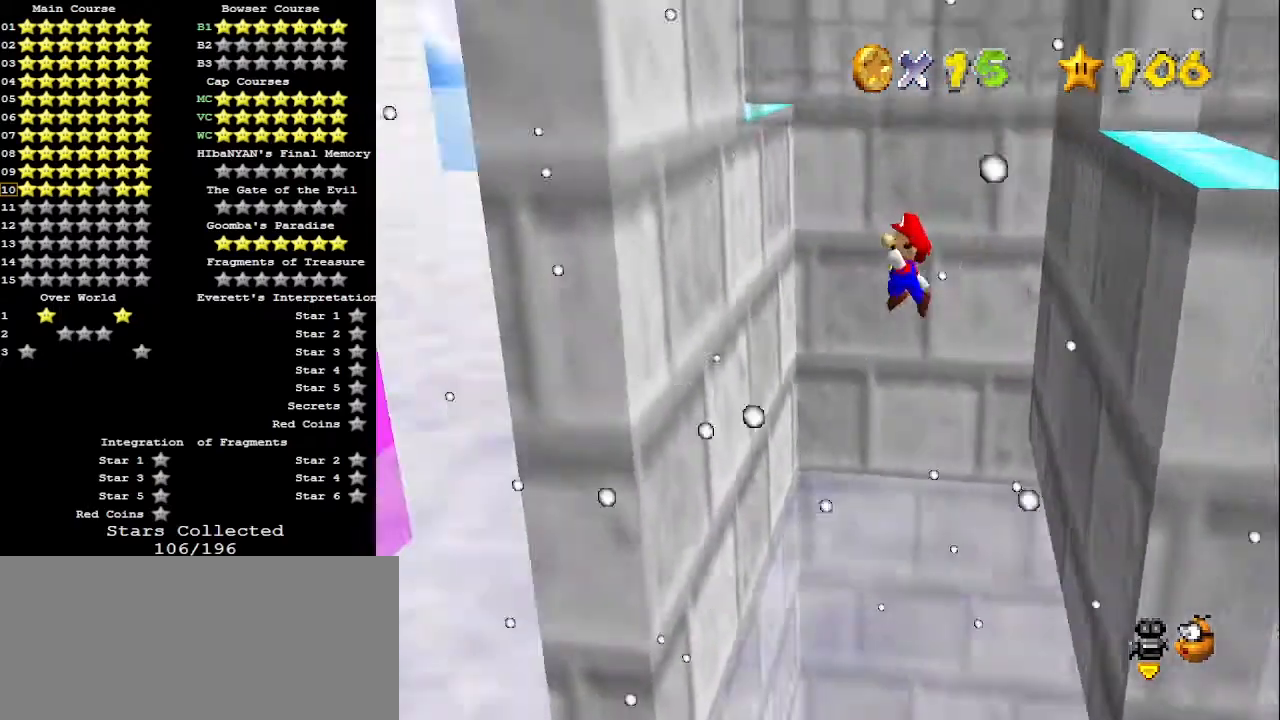
{"buttons": [], "left_stick": "right", "events": [[267, "left_stick", "right"], [333, "A", "down"], [467, "A", "up"]]}
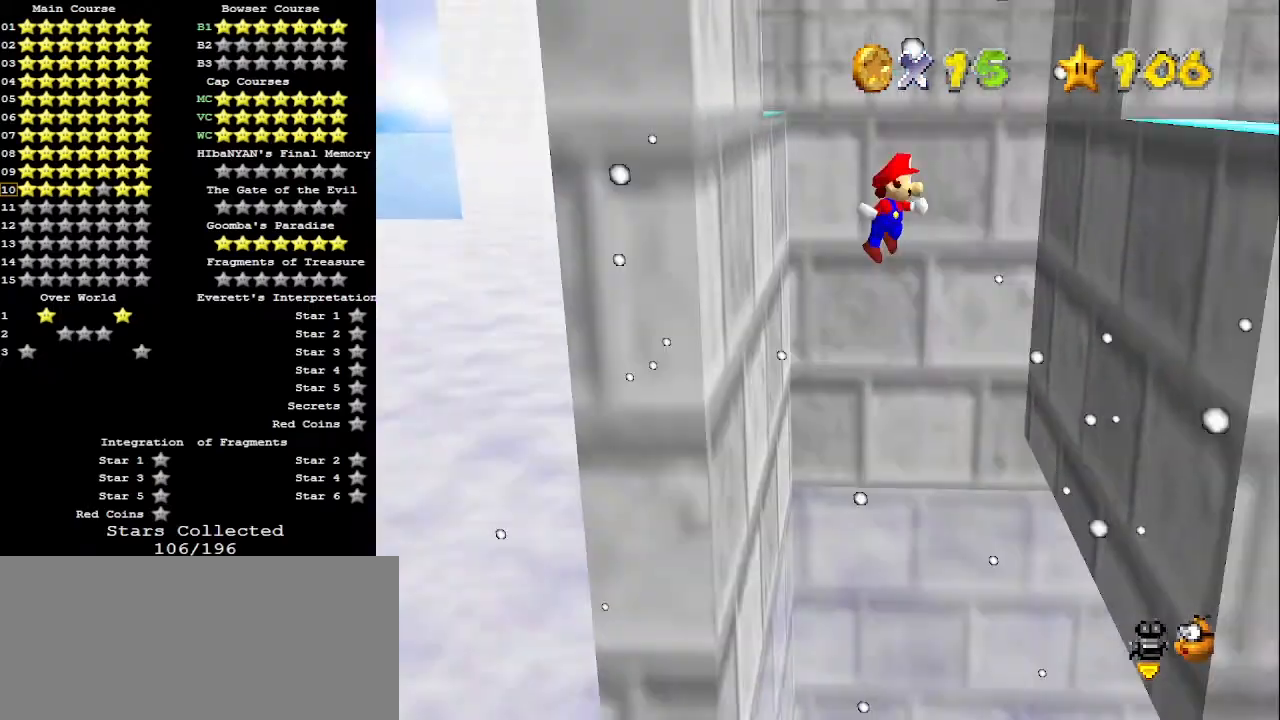
{"buttons": ["A"], "left_stick": "left", "events": [[400, "left_stick", "left"], [467, "A", "down"]]}
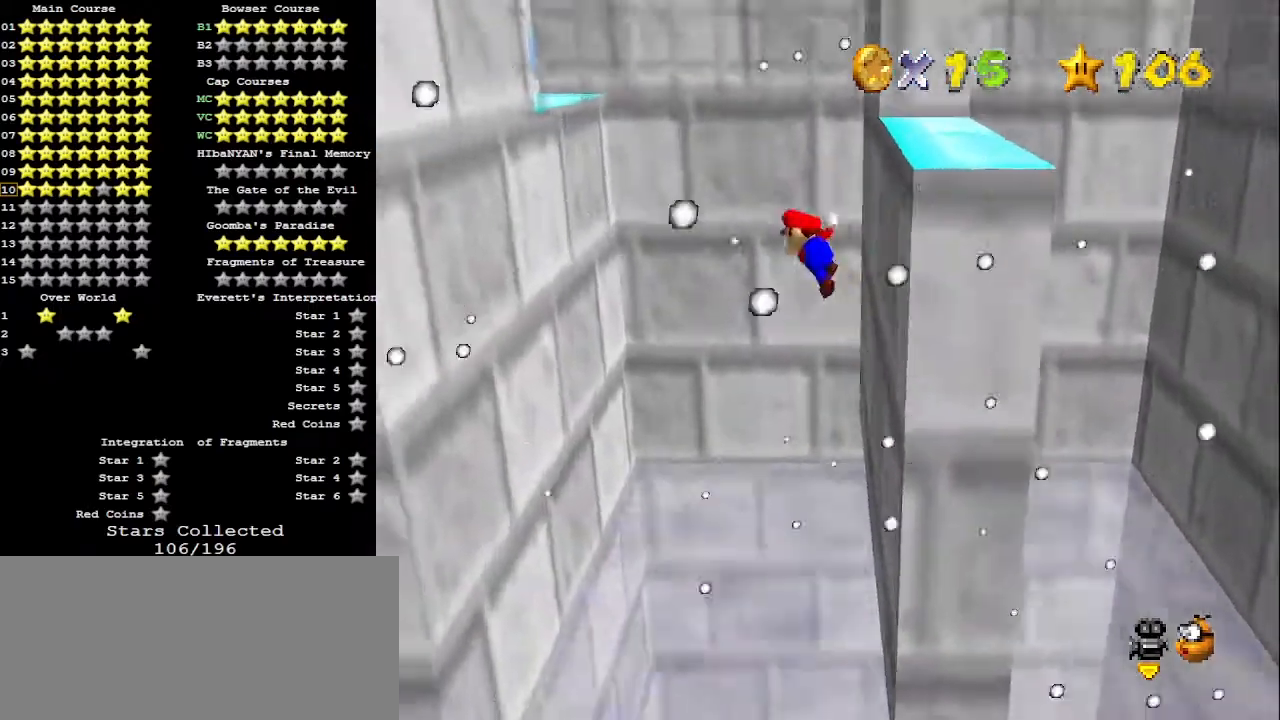
{"buttons": [], "left_stick": "center", "events": [[267, "A", "up"], [433, "left_stick", "center"]]}
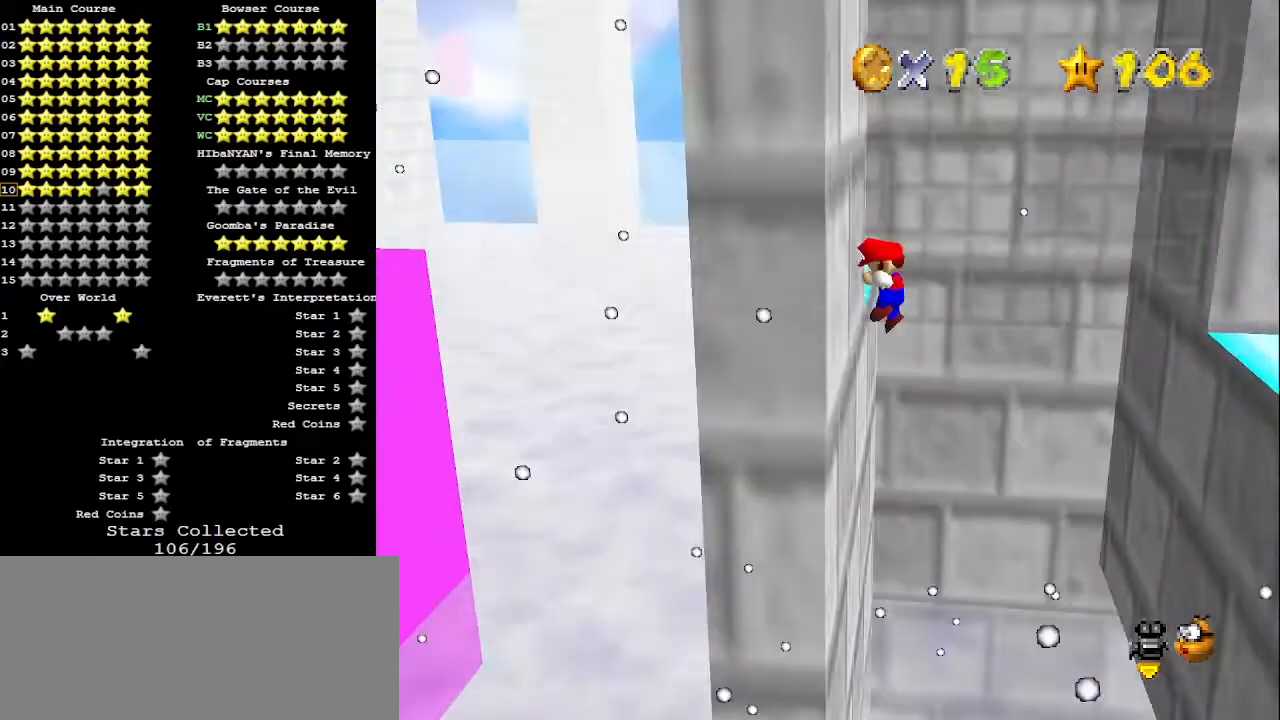
{"buttons": ["A"], "left_stick": "right", "events": [[33, "left_stick", "right"], [100, "A", "down"]]}
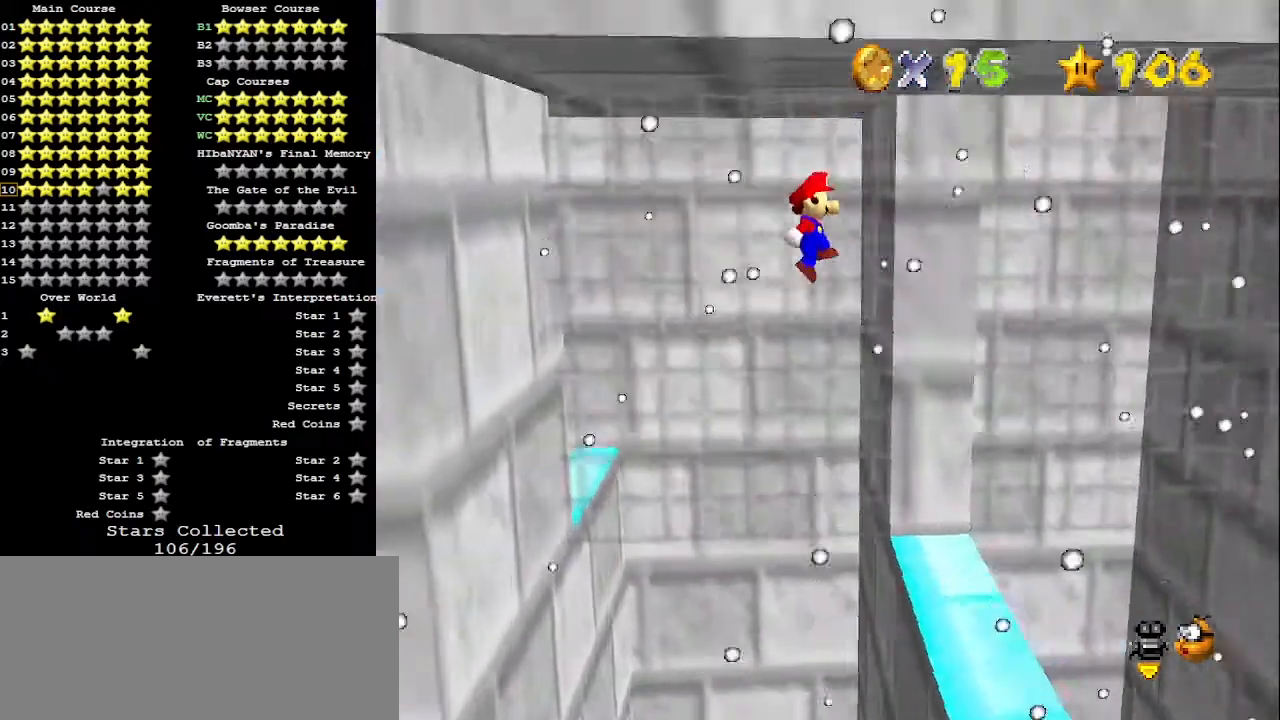
{"buttons": ["A"], "left_stick": "right", "events": []}
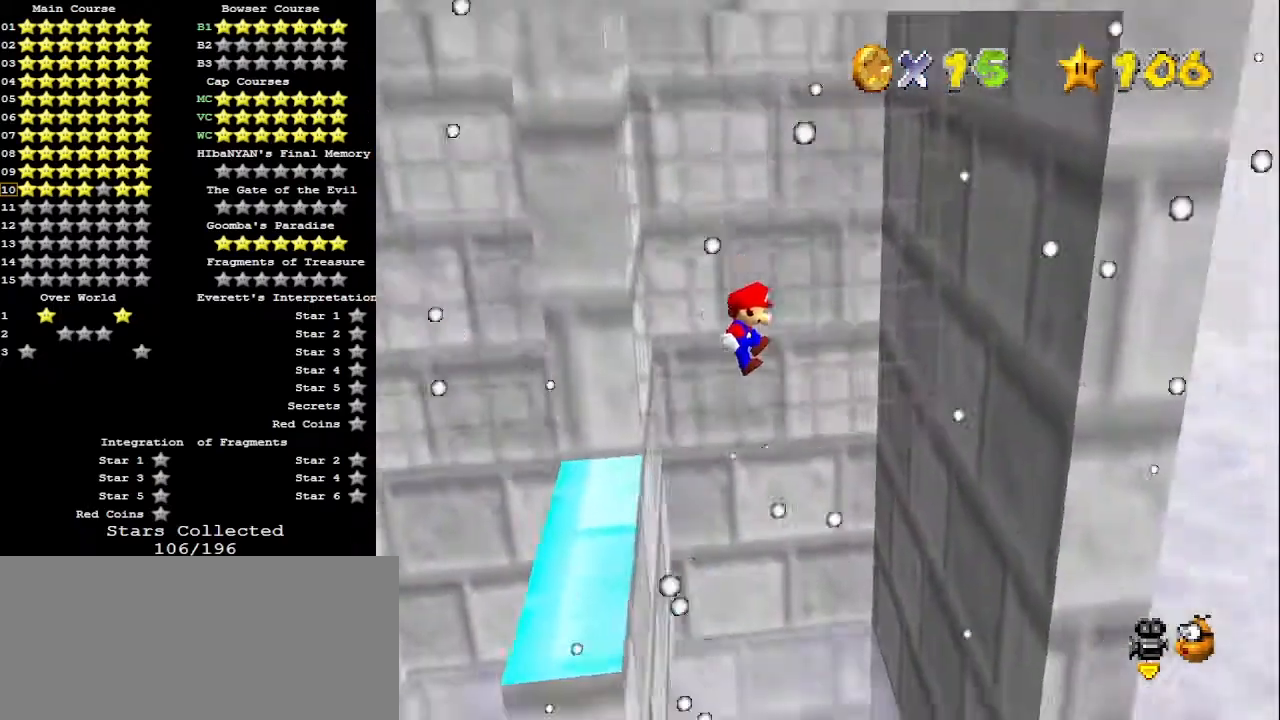
{"buttons": ["A"], "left_stick": "up-left", "events": [[67, "left_stick", "up-right"], [133, "A", "up"], [300, "left_stick", "up"], [433, "A", "down"], [433, "left_stick", "up-left"]]}
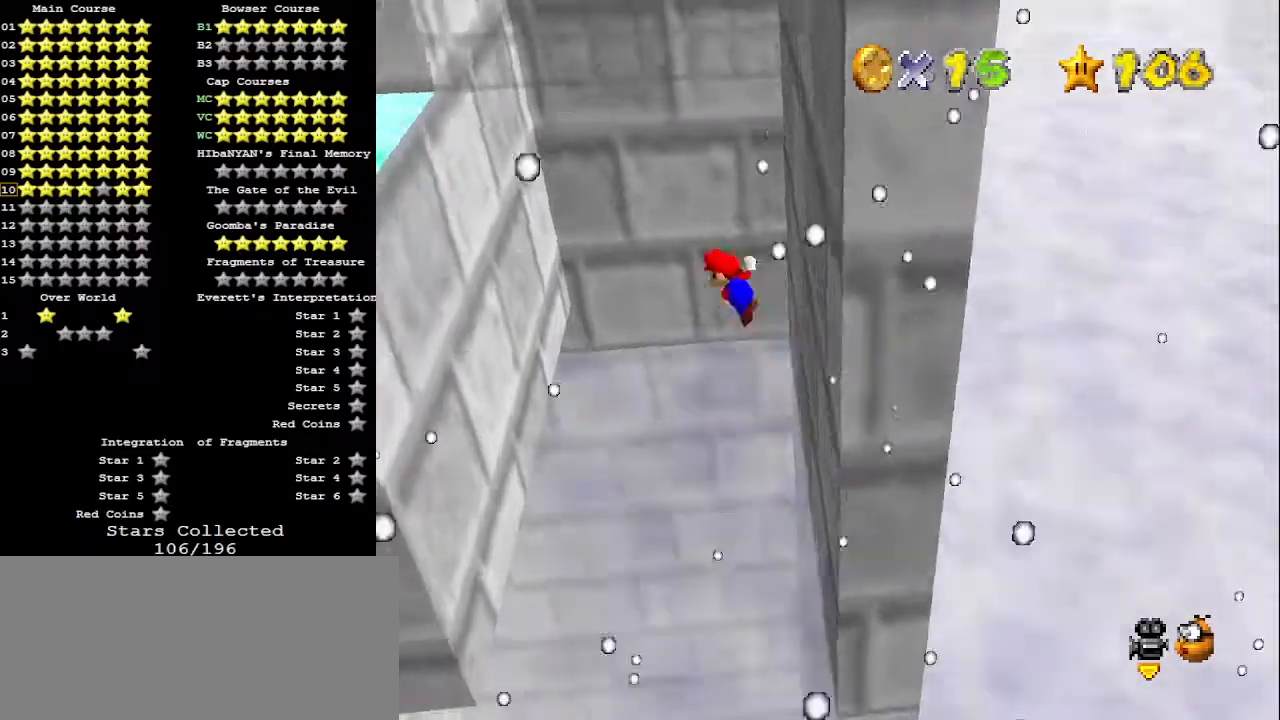
{"buttons": [], "left_stick": "up-left", "events": [[33, "A", "up"]]}
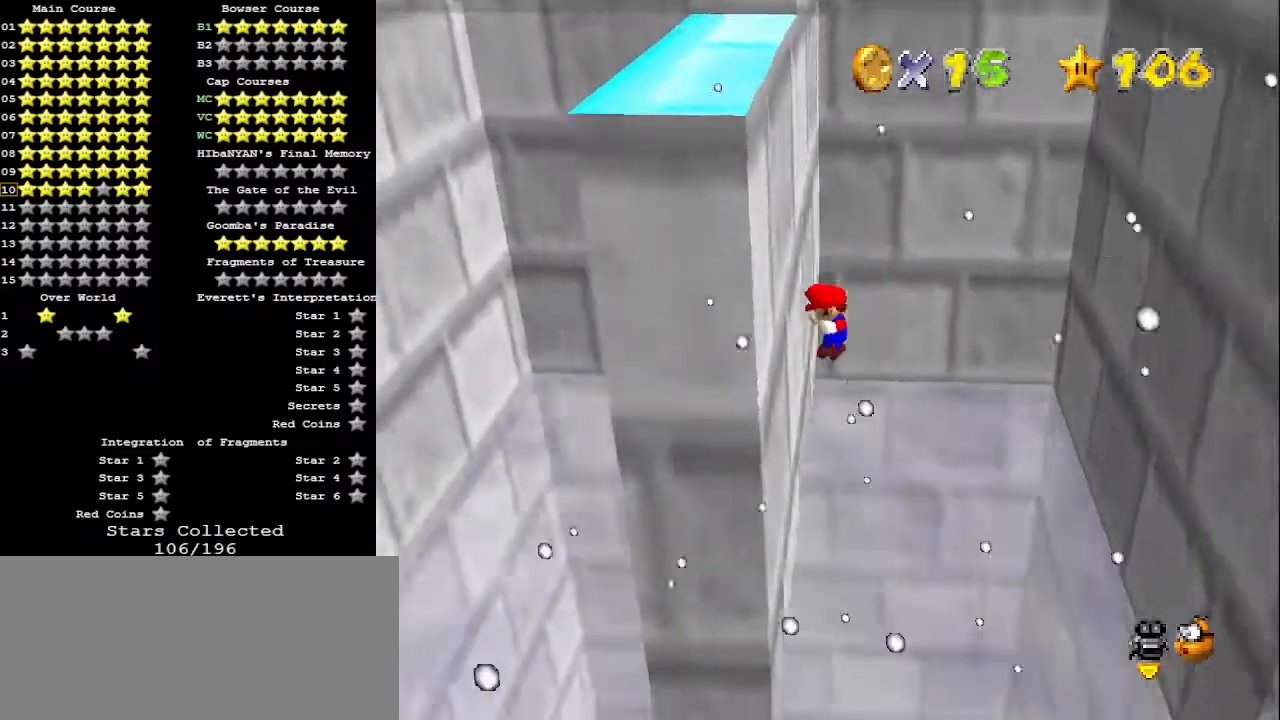
{"buttons": [], "left_stick": "up-right", "events": [[67, "A", "down"], [67, "left_stick", "up-right"], [233, "A", "up"]]}
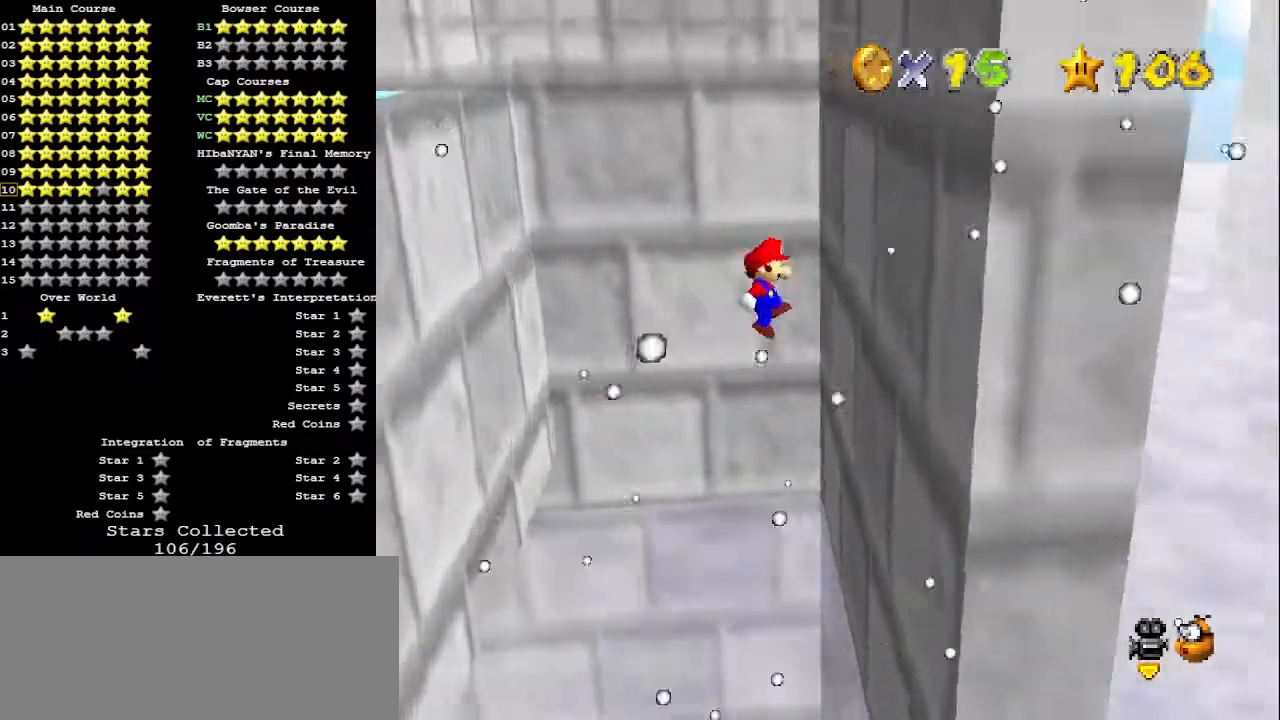
{"buttons": ["A"], "left_stick": "up-left", "events": [[100, "left_stick", "up"], [233, "A", "down"], [233, "left_stick", "up-left"]]}
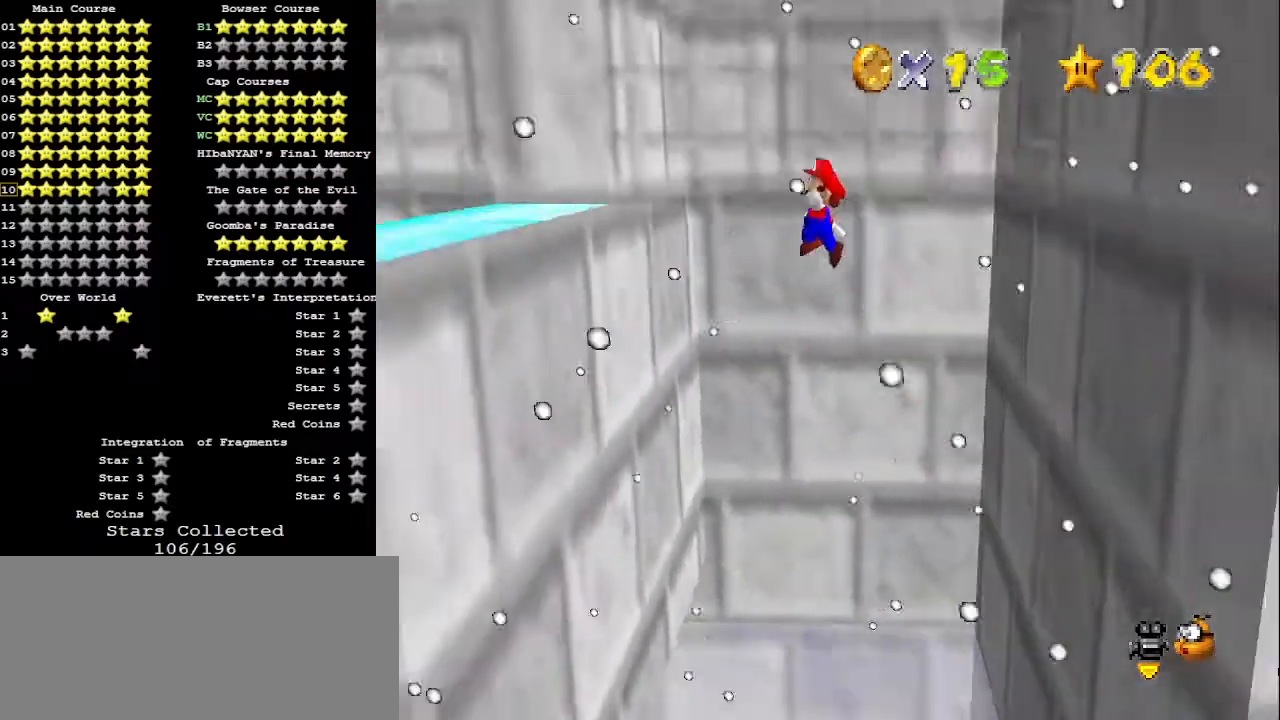
{"buttons": ["A"], "left_stick": "right", "events": [[167, "A", "up"], [233, "left_stick", "right"], [300, "A", "down"]]}
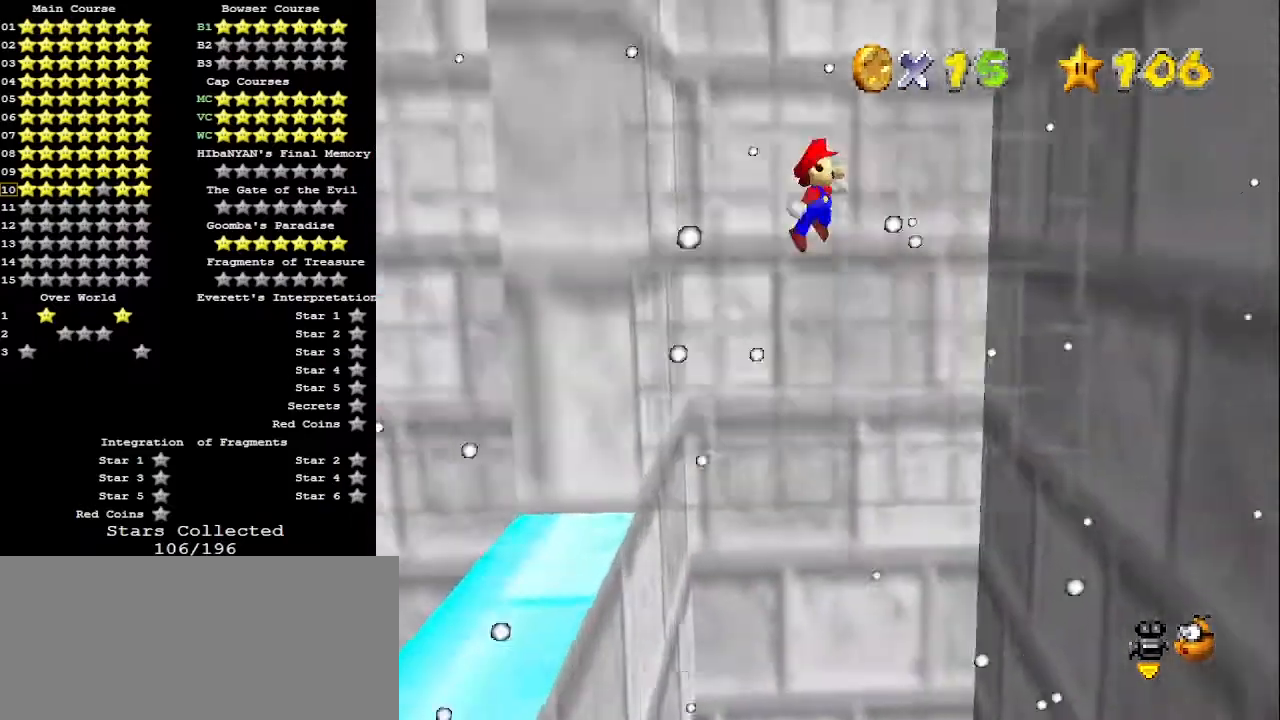
{"buttons": ["A"], "left_stick": "left", "events": [[267, "A", "up"], [300, "left_stick", "center"], [367, "left_stick", "left"], [400, "A", "down"]]}
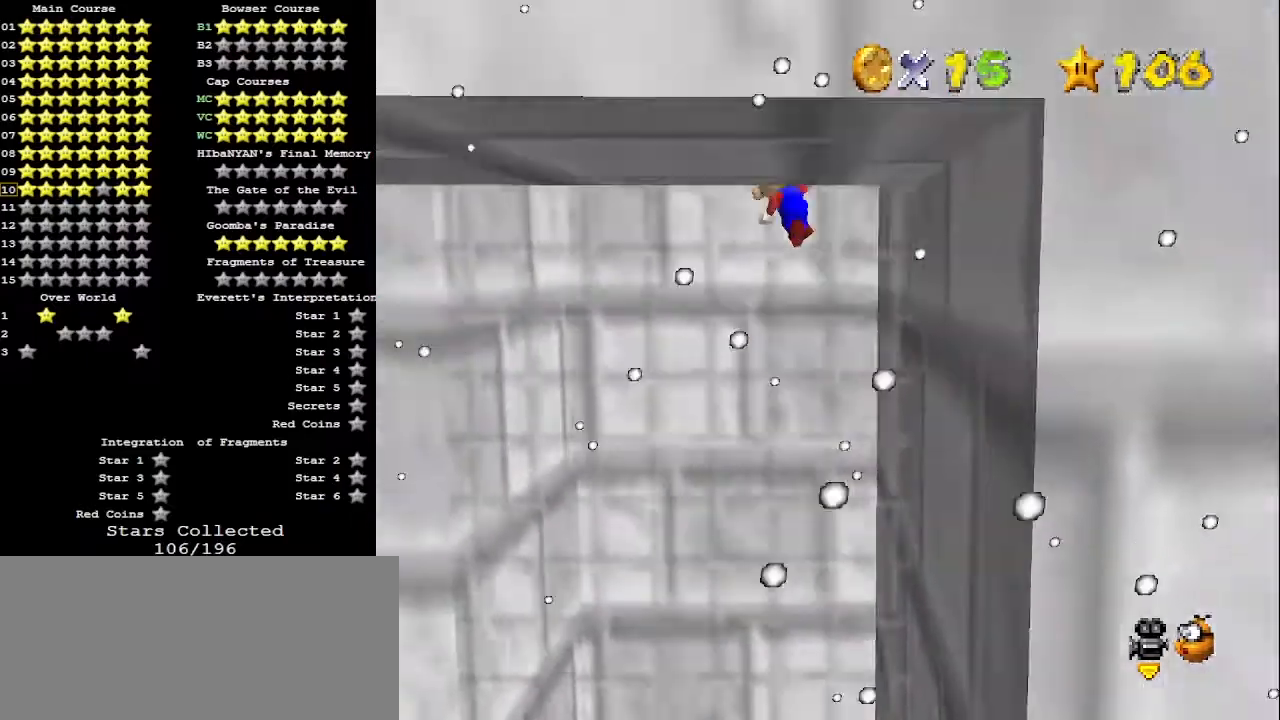
{"buttons": ["A"], "left_stick": "right", "events": [[333, "A", "up"], [433, "left_stick", "right"], [500, "A", "down"]]}
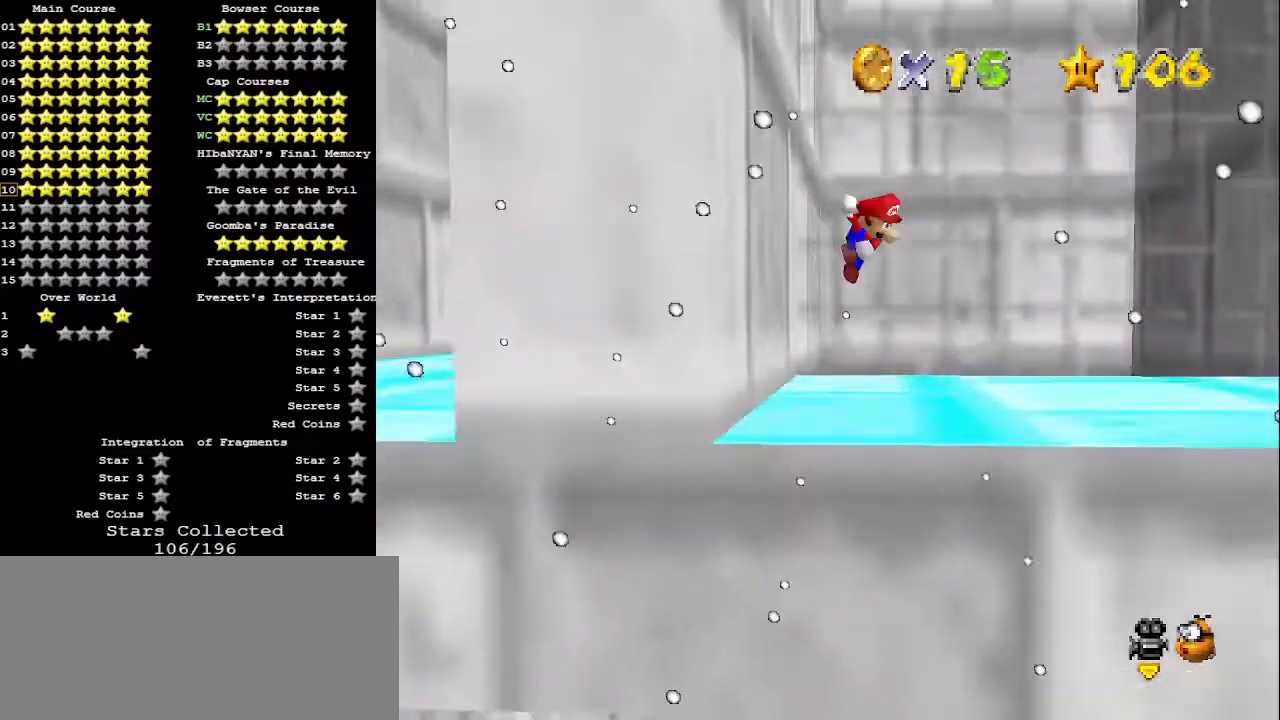
{"buttons": [], "left_stick": "right", "events": [[467, "A", "up"]]}
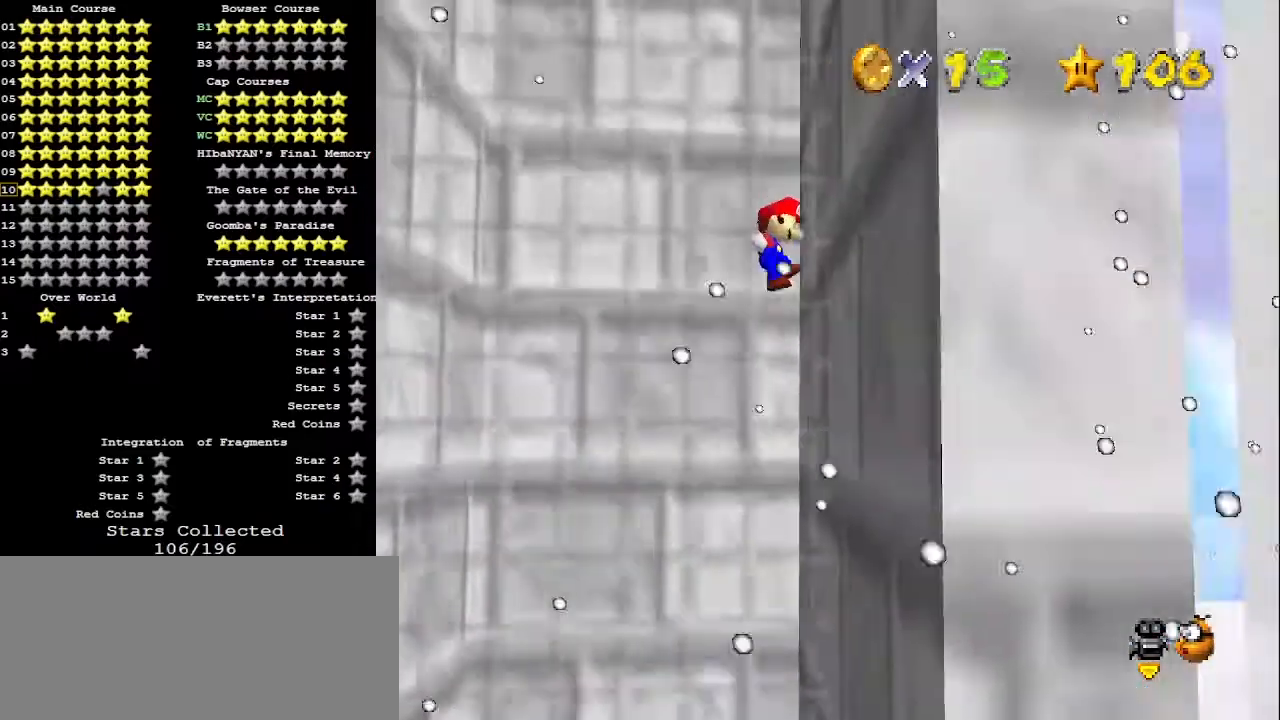
{"buttons": [], "left_stick": "left", "events": [[67, "A", "down"], [100, "left_stick", "left"], [233, "A", "up"]]}
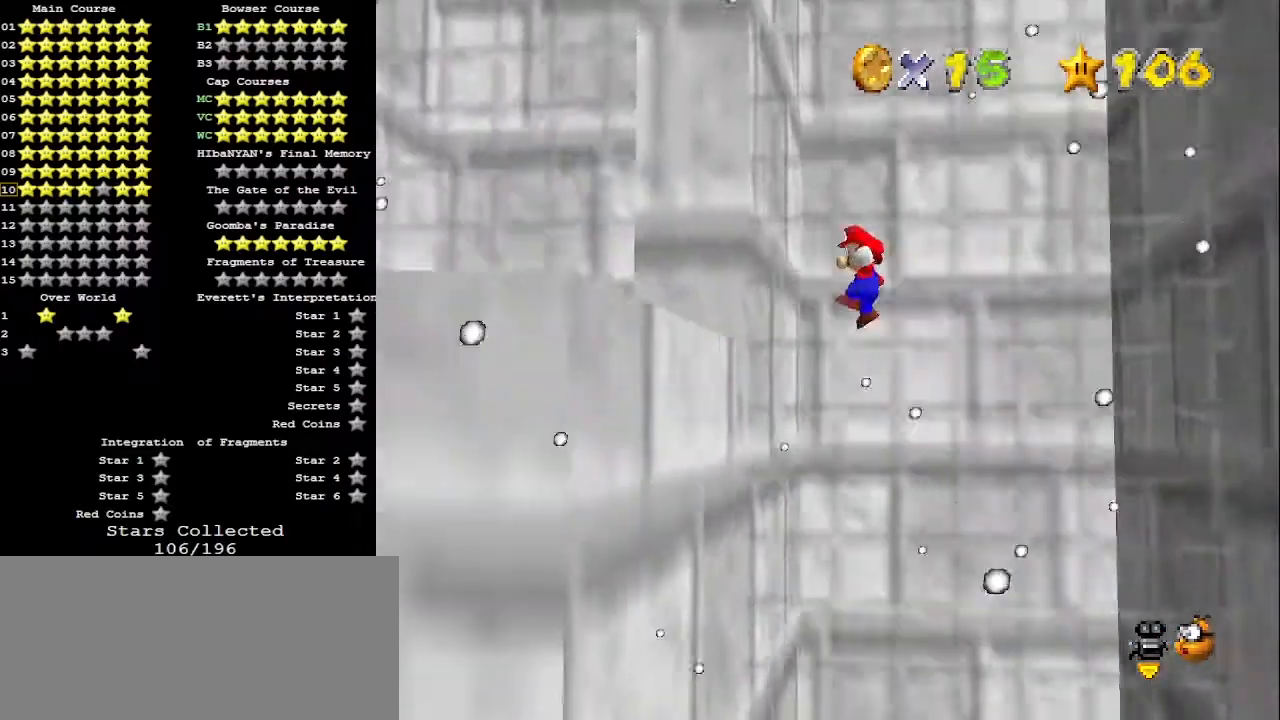
{"buttons": [], "left_stick": "right", "events": [[100, "left_stick", "center"], [167, "left_stick", "right"], [200, "A", "down"], [333, "A", "up"]]}
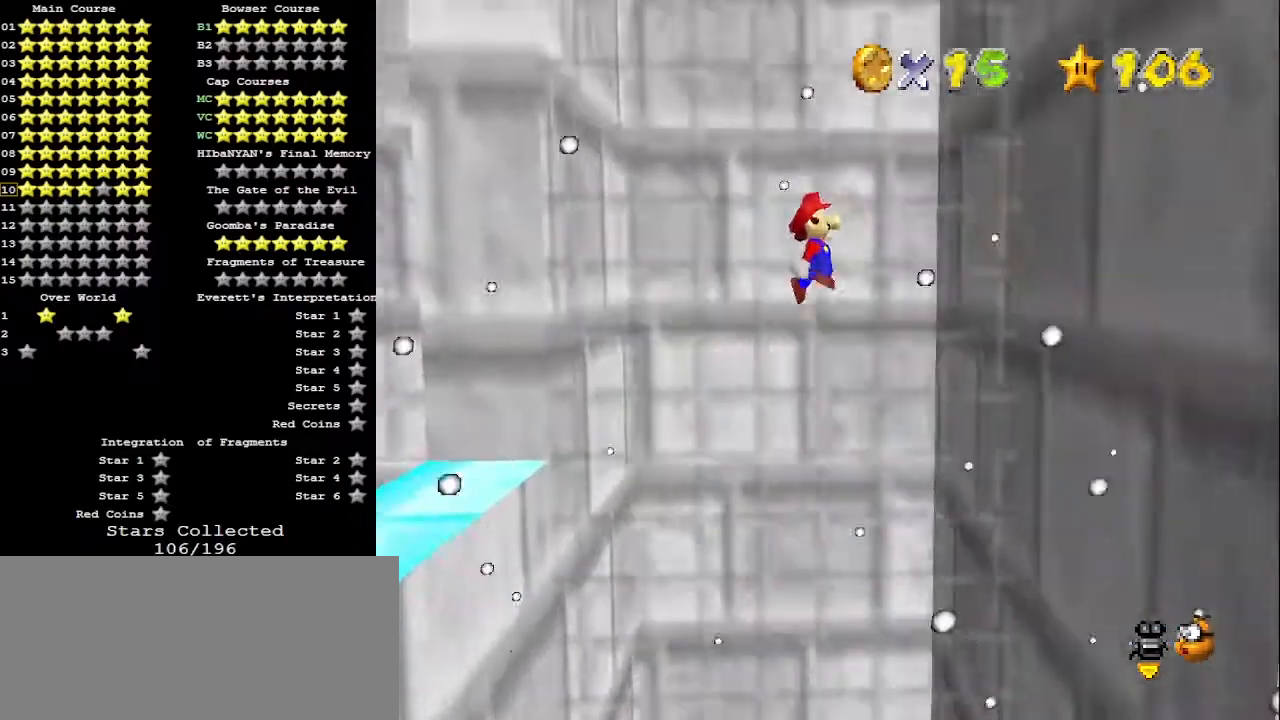
{"buttons": [], "left_stick": "left", "events": [[200, "left_stick", "center"], [267, "A", "down"], [267, "left_stick", "left"], [433, "A", "up"]]}
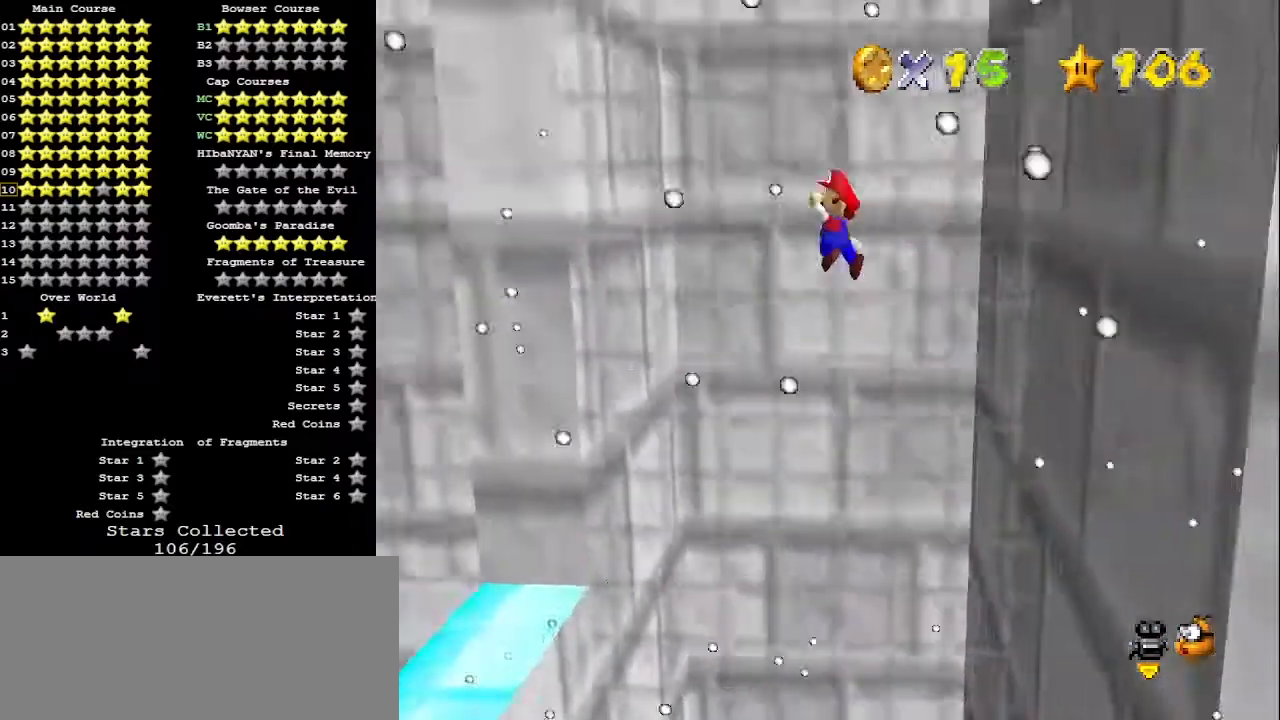
{"buttons": ["A"], "left_stick": "right", "events": [[300, "left_stick", "center"], [367, "left_stick", "right"], [400, "A", "down"]]}
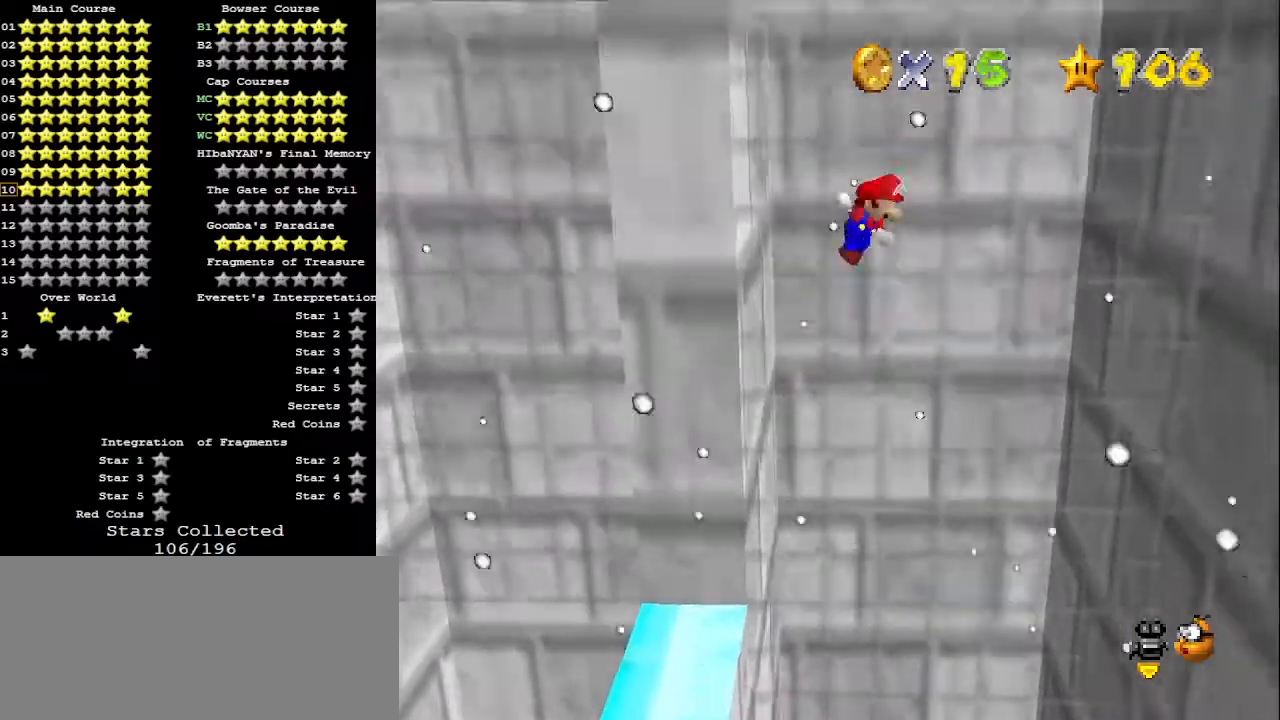
{"buttons": [], "left_stick": "left", "events": [[267, "A", "up"], [433, "left_stick", "center"], [500, "left_stick", "left"]]}
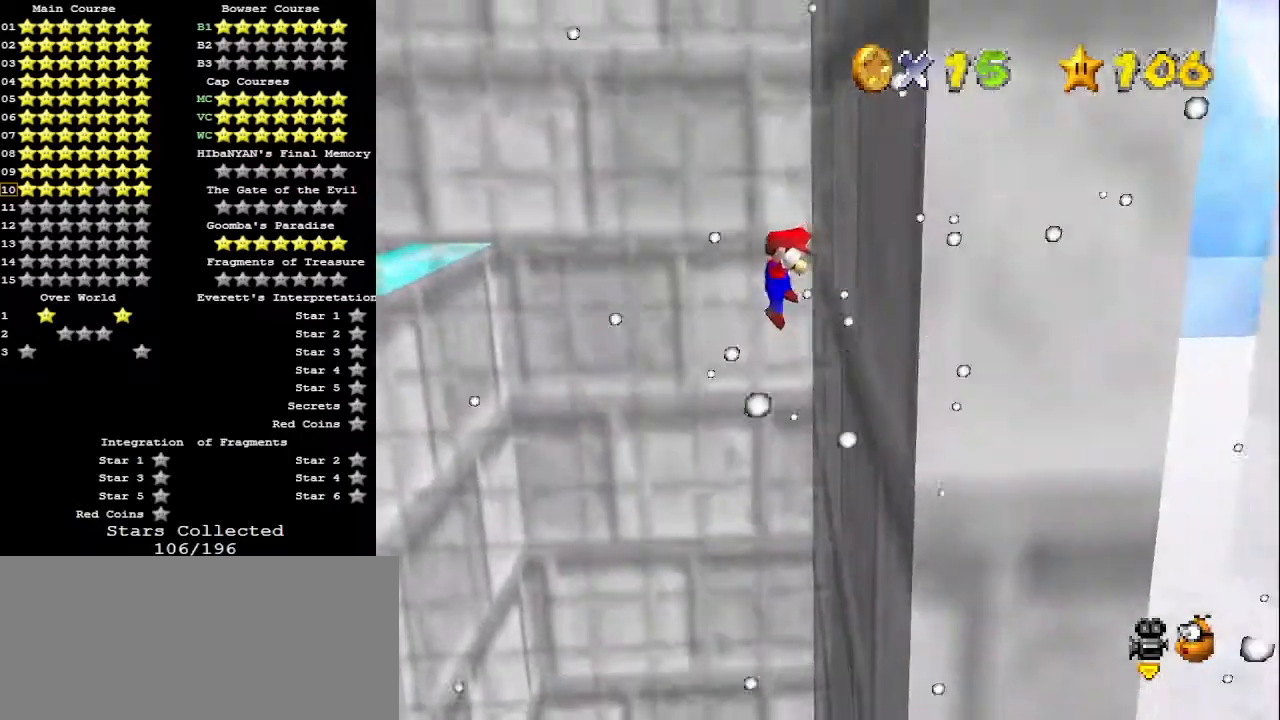
{"buttons": ["A"], "left_stick": "center", "events": [[33, "A", "down"], [400, "left_stick", "center"]]}
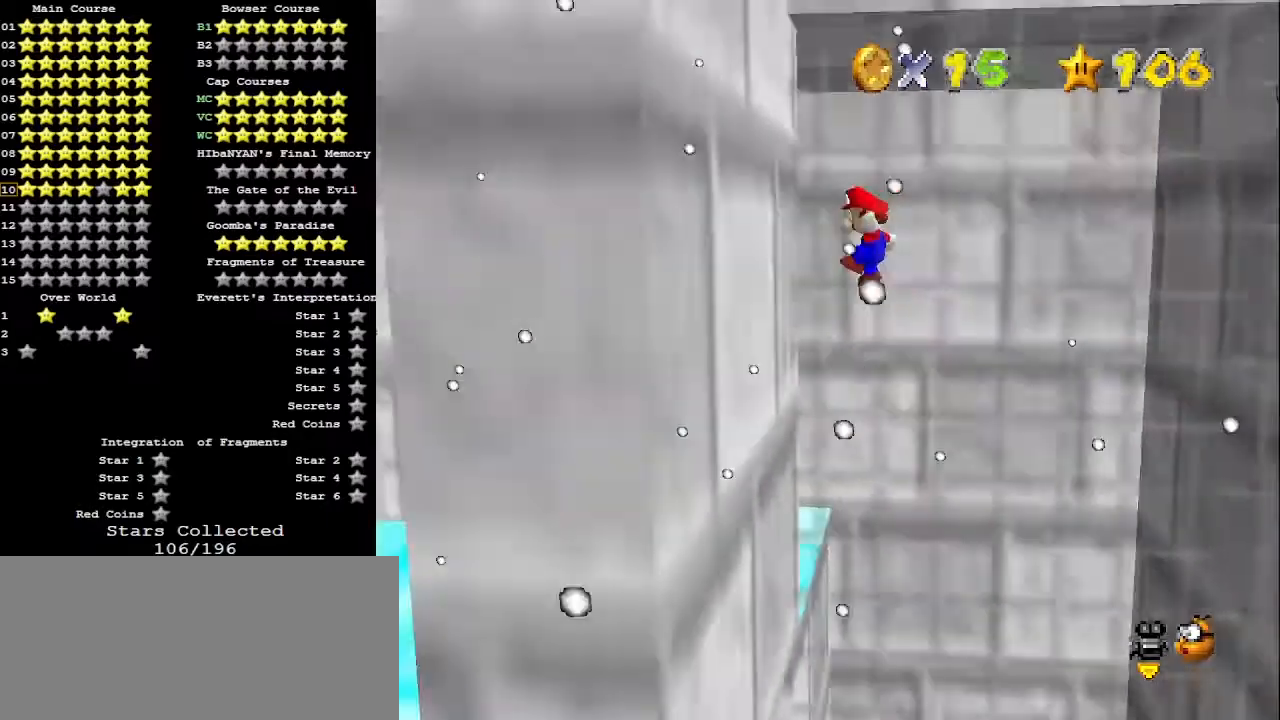
{"buttons": ["A"], "left_stick": "left", "events": [[67, "left_stick", "right"], [333, "left_stick", "left"]]}
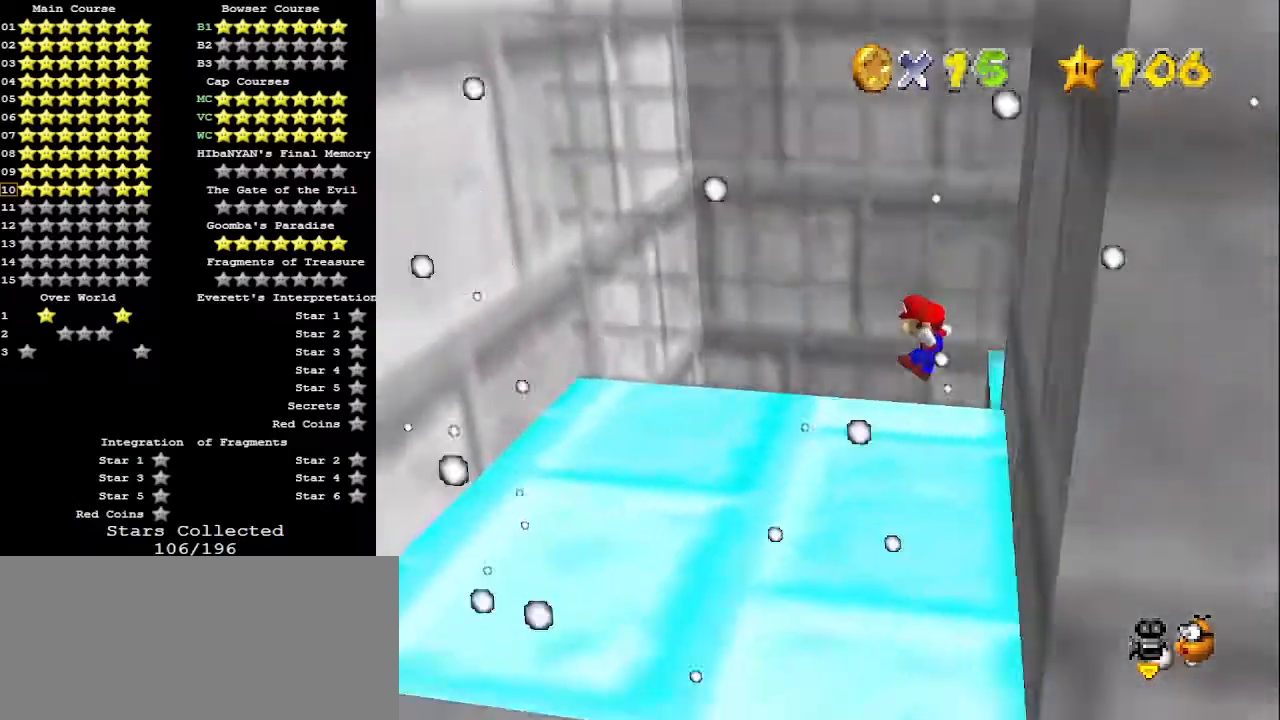
{"buttons": [], "left_stick": "down-left", "events": [[267, "A", "up"], [500, "left_stick", "down-left"]]}
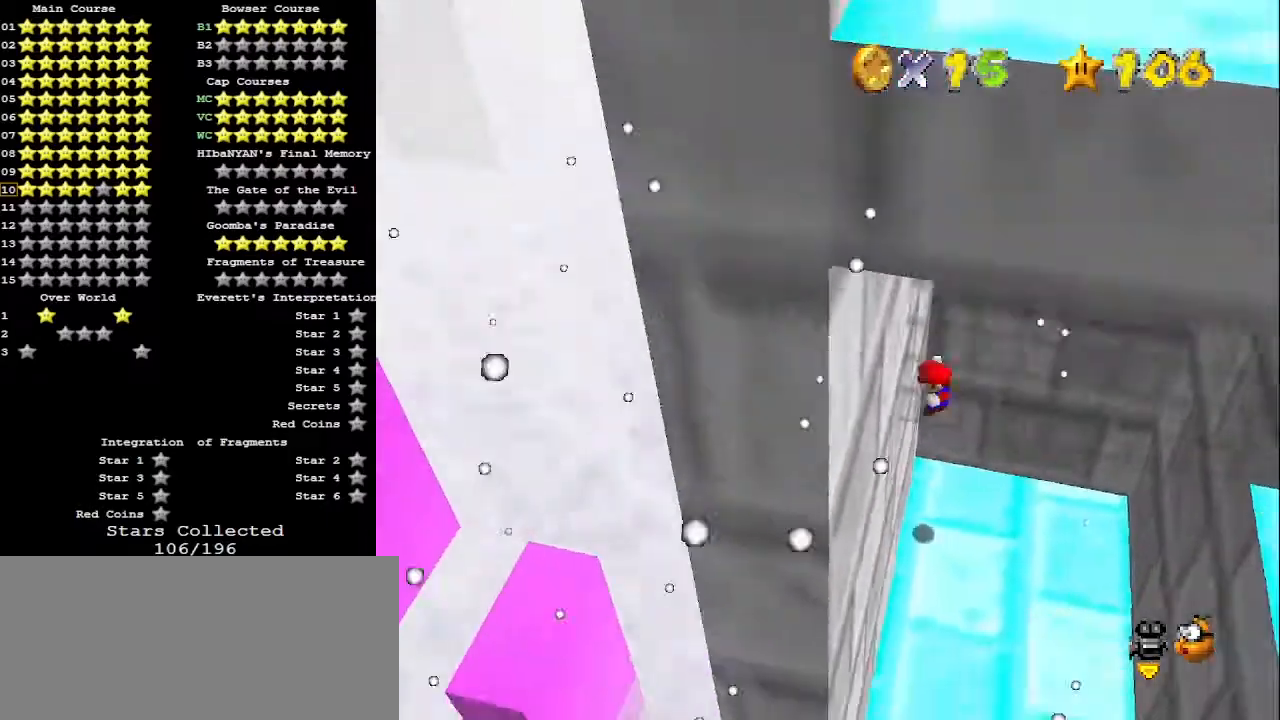
{"buttons": [], "left_stick": "down-right", "events": [[33, "left_stick", "down"], [100, "A", "down"], [100, "left_stick", "down-right"], [200, "A", "up"]]}
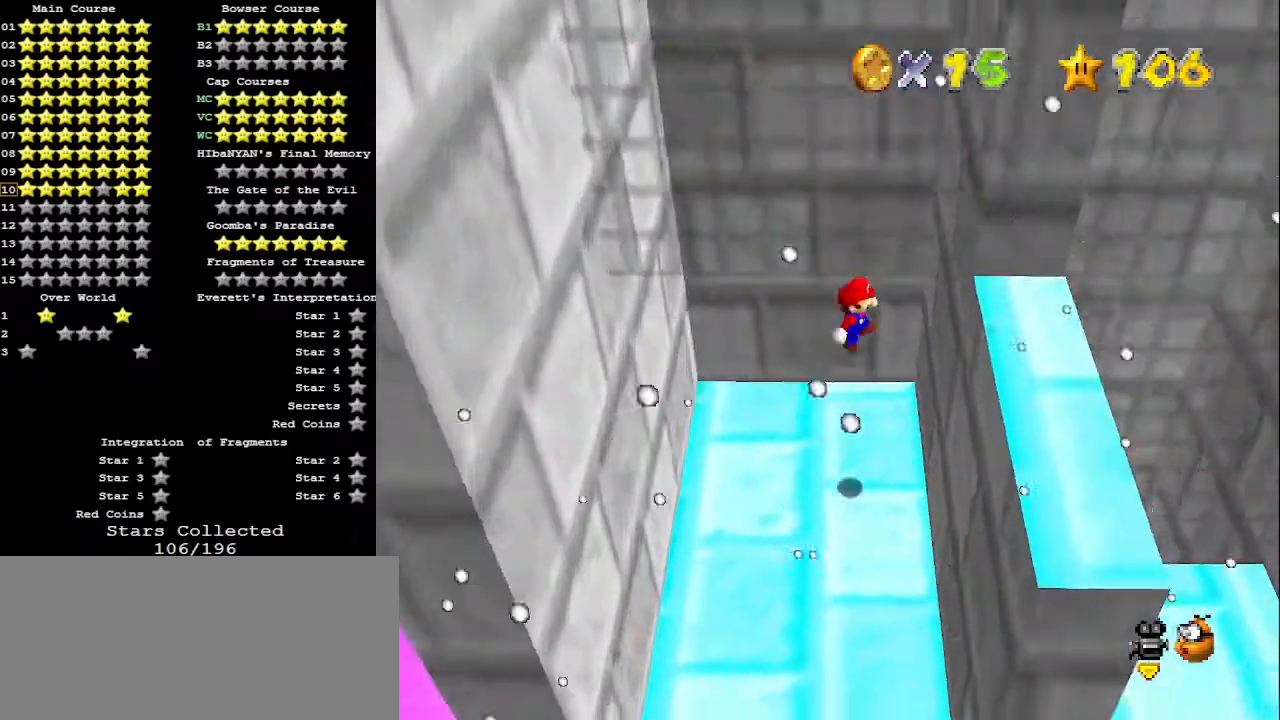
{"buttons": [], "left_stick": "down-left", "events": [[100, "left_stick", "down"], [200, "A", "down"], [200, "left_stick", "down-left"], [300, "A", "up"]]}
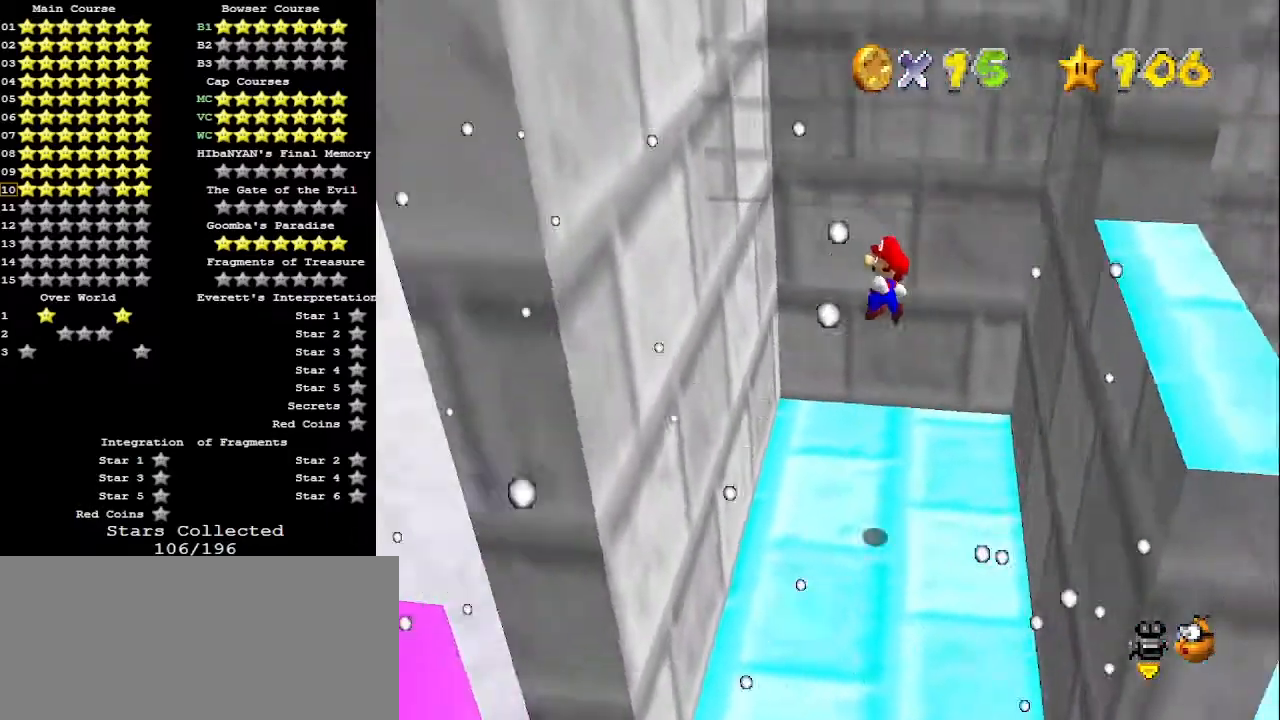
{"buttons": [], "left_stick": "down-right", "events": [[267, "left_stick", "down"], [333, "A", "down"], [367, "left_stick", "down-right"], [400, "A", "up"]]}
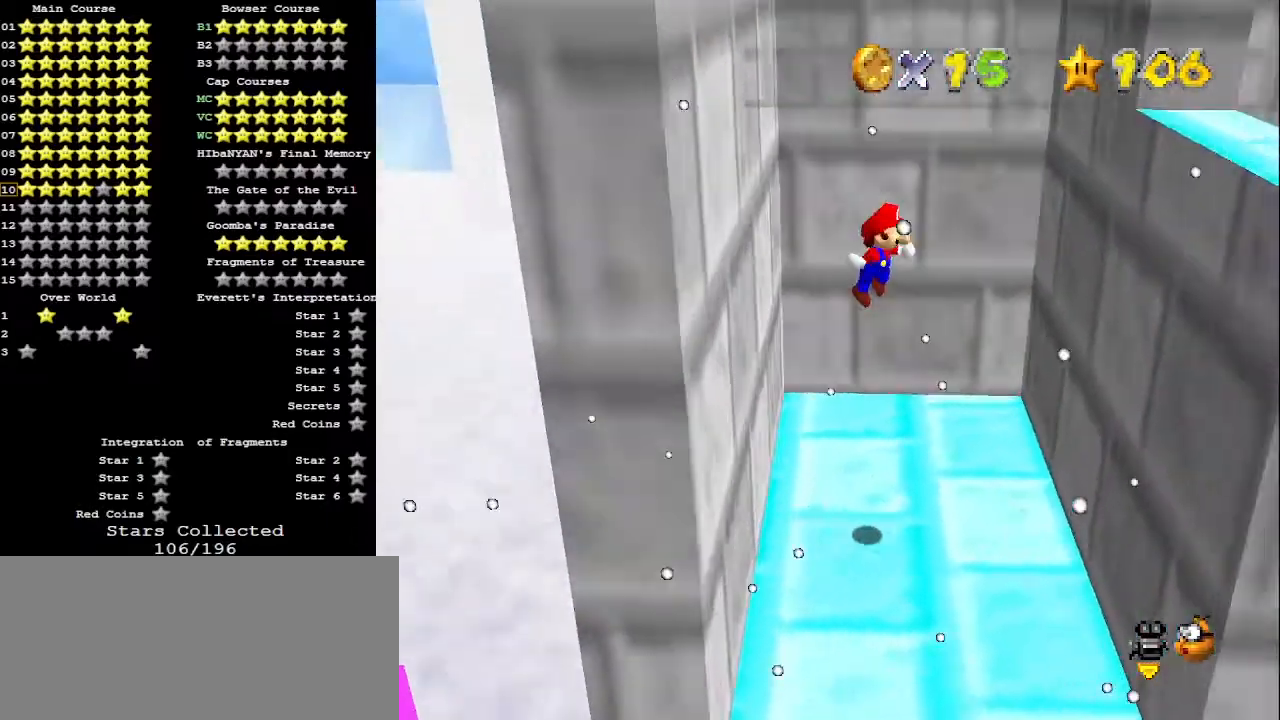
{"buttons": ["A"], "left_stick": "down-left", "events": [[400, "left_stick", "down-left"], [433, "A", "down"]]}
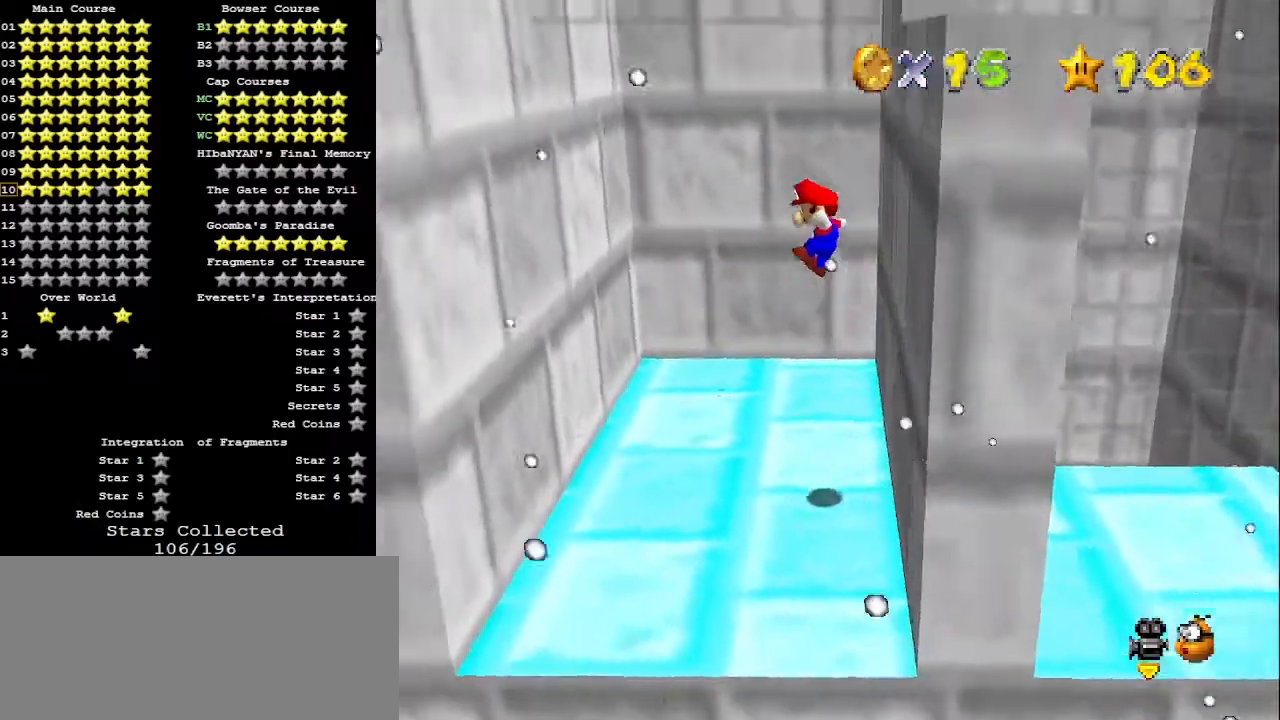
{"buttons": [], "left_stick": "down-right", "events": [[67, "A", "up"], [467, "left_stick", "down-right"]]}
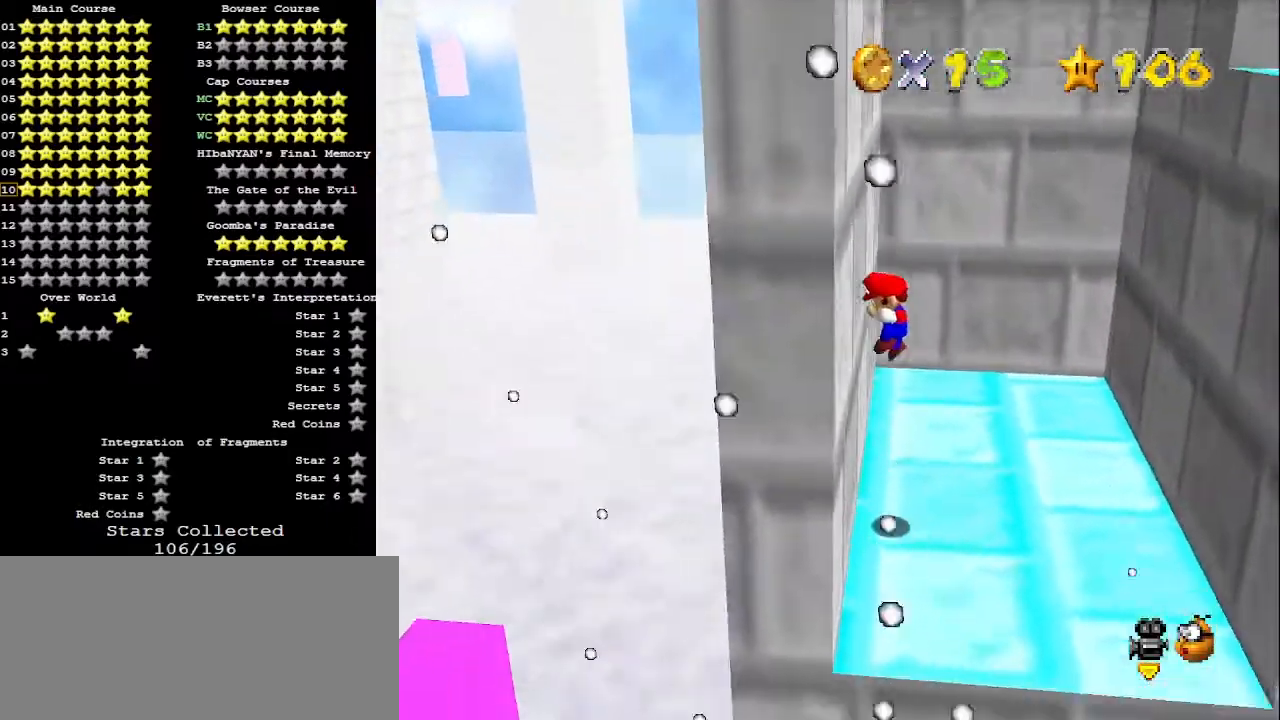
{"buttons": [], "left_stick": "down-right", "events": [[67, "A", "down"], [233, "A", "up"]]}
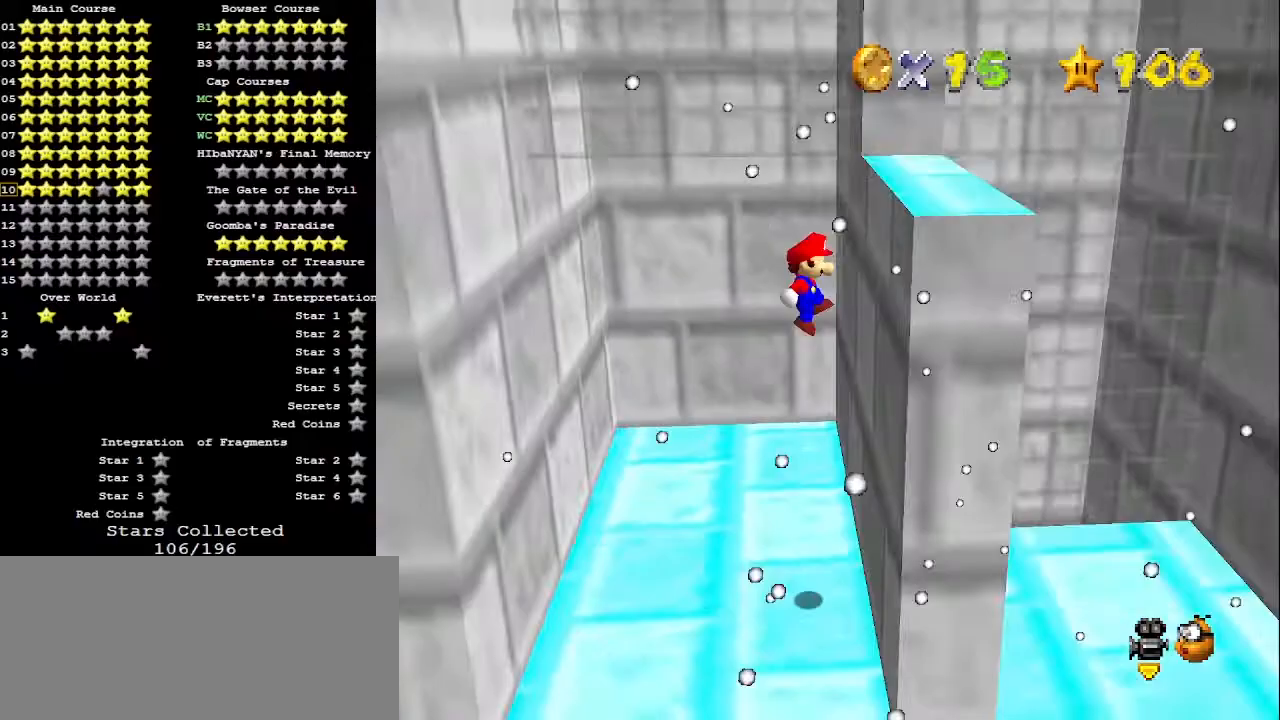
{"buttons": [], "left_stick": "left", "events": [[100, "left_stick", "center"], [200, "A", "down"], [200, "left_stick", "left"], [467, "A", "up"]]}
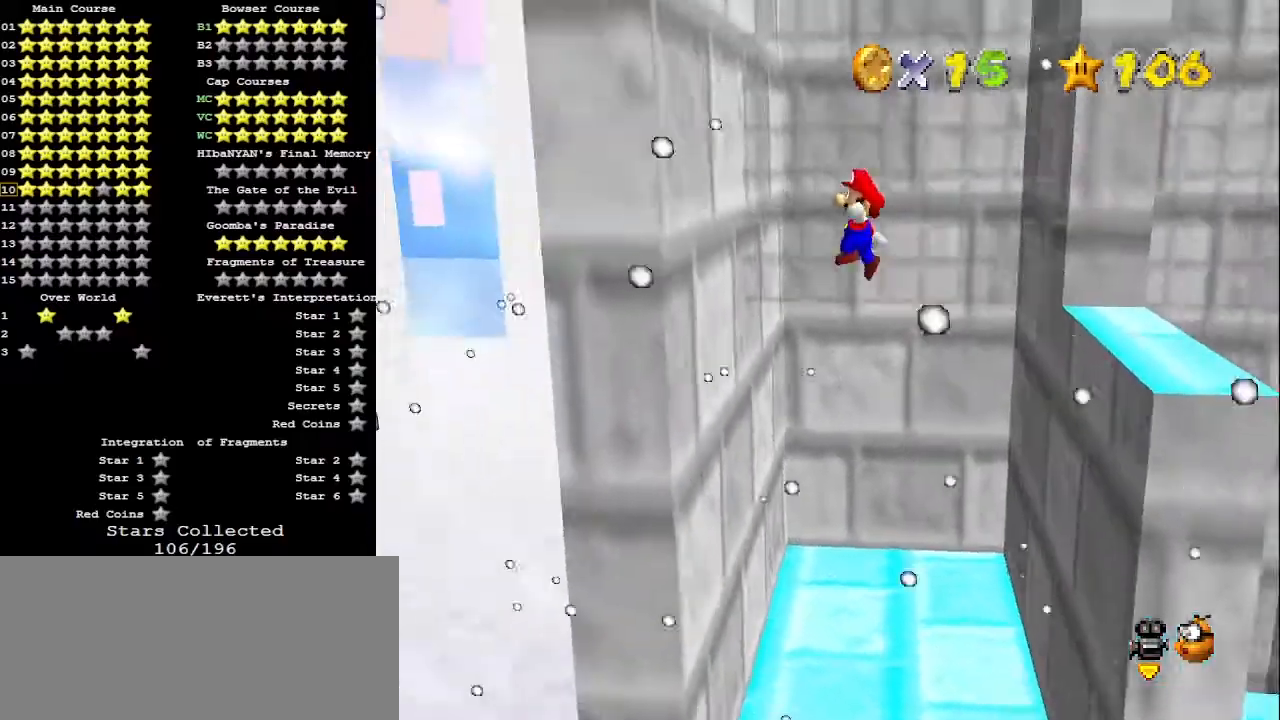
{"buttons": ["A"], "left_stick": "right", "events": [[133, "left_stick", "center"], [233, "left_stick", "right"], [267, "A", "down"]]}